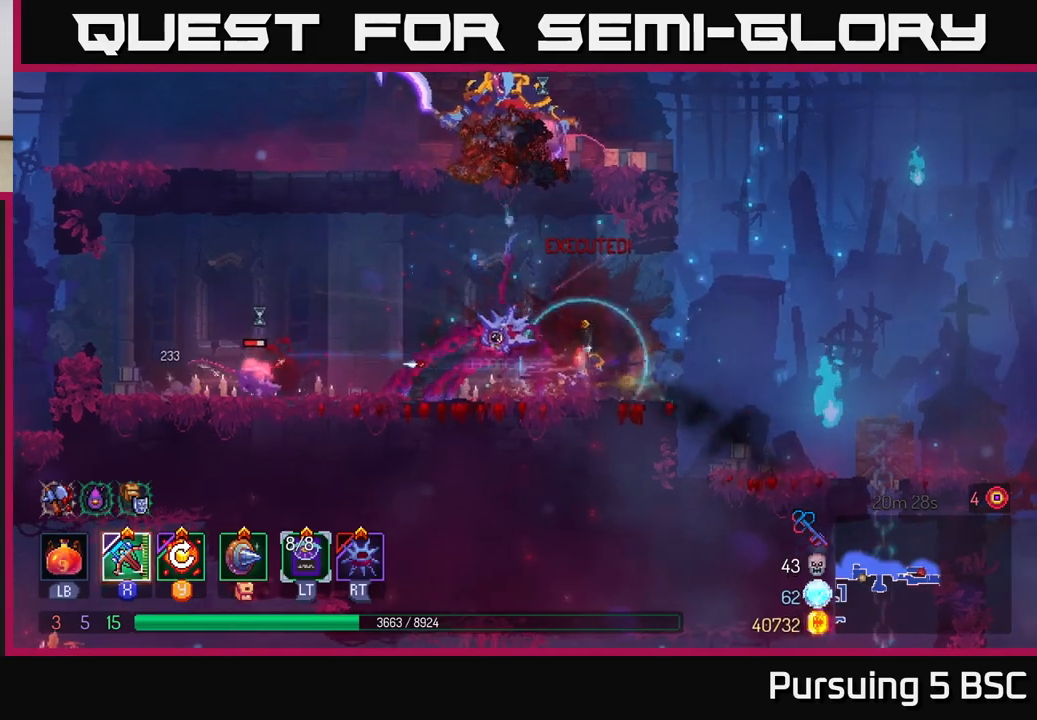
Gameplay with a controller (Xbox layout); each line is a JSON object with the inputs held at the frame after it. "events" lists button and stick changes between this image and that frame as [ms after this image, input, new state], when the widget could be followed in between.
{"buttons": [], "left_stick": "down-left", "right_stick": "center", "events": []}
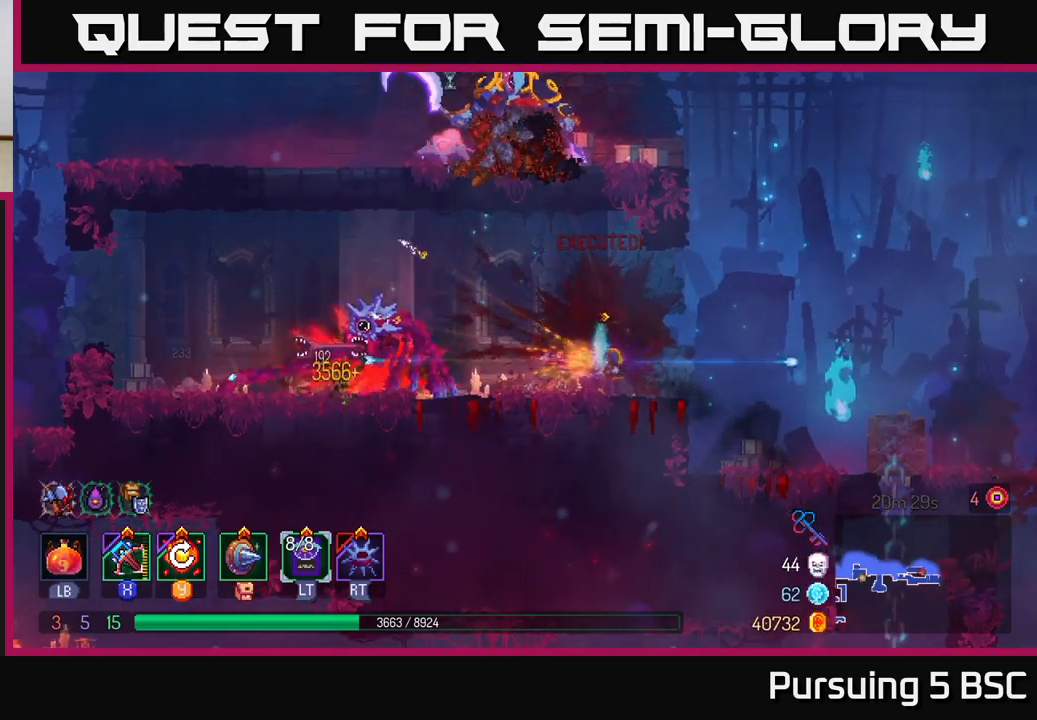
{"buttons": [], "left_stick": "left", "right_stick": "center", "events": [[33, "left_stick", "center"], [133, "left_stick", "left"], [267, "Y", "down"], [383, "Y", "up"]]}
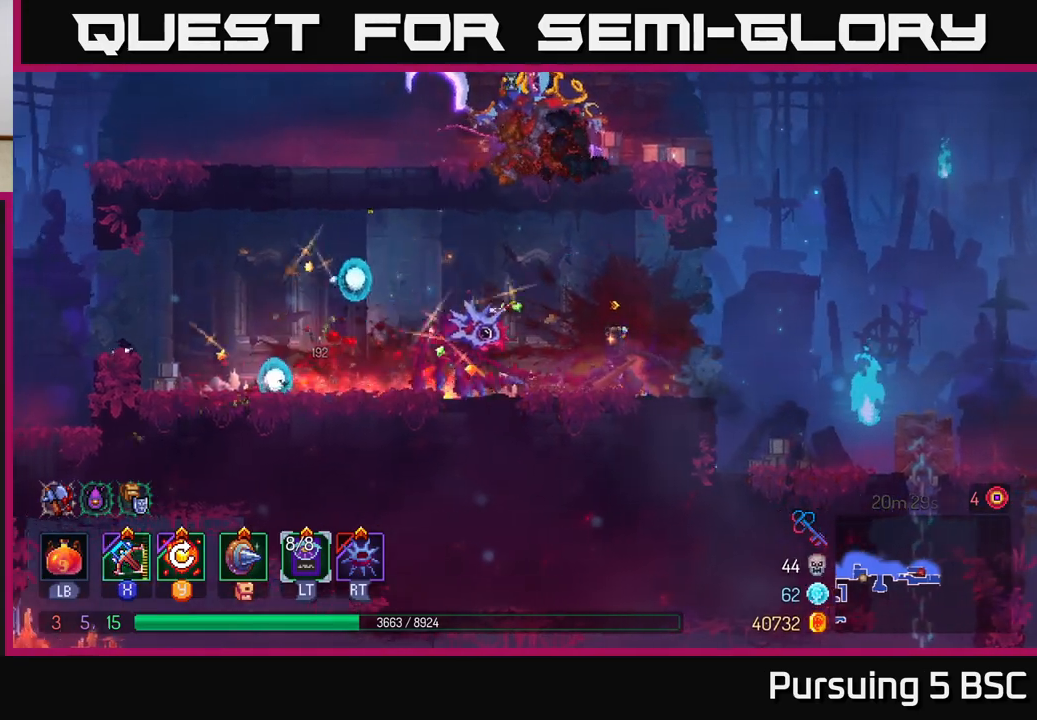
{"buttons": [], "left_stick": "right", "right_stick": "center", "events": [[367, "left_stick", "right"]]}
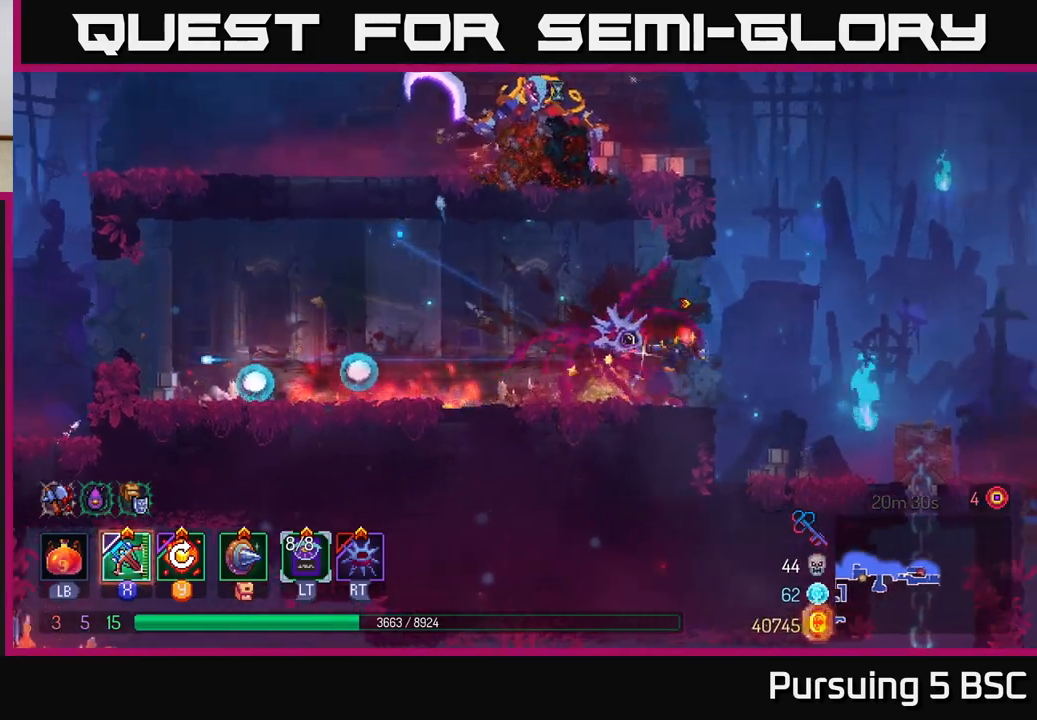
{"buttons": [], "left_stick": "left", "right_stick": "center", "events": [[167, "A", "down"], [283, "A", "up"], [283, "left_stick", "left"], [367, "A", "down"], [467, "A", "up"]]}
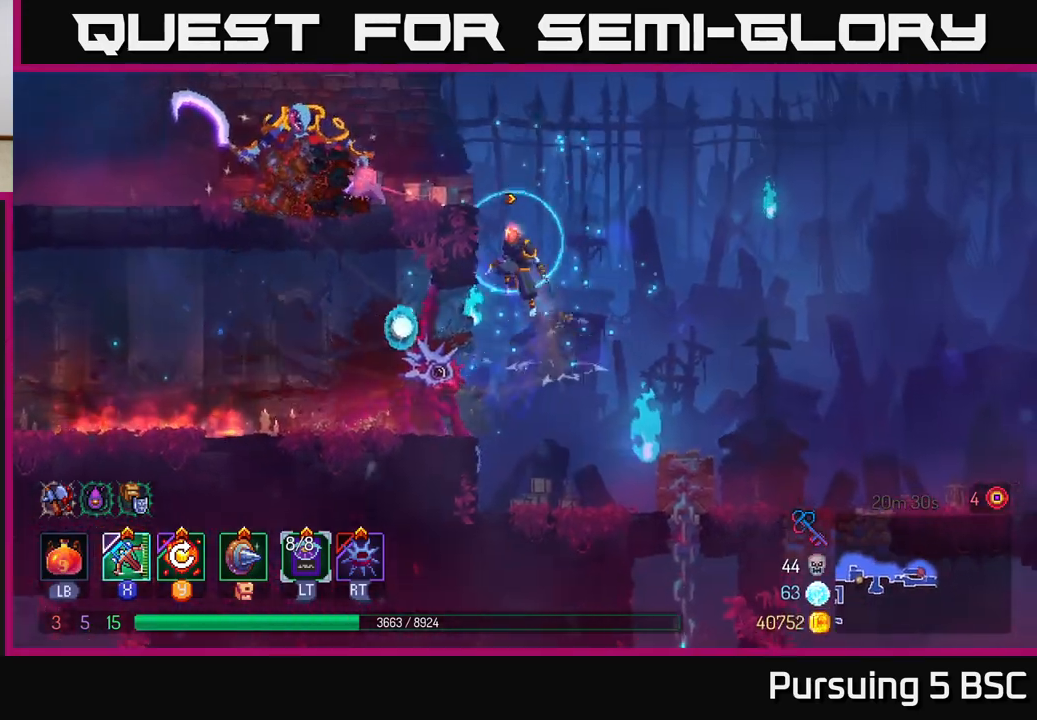
{"buttons": [], "left_stick": "left", "right_stick": "center", "events": [[67, "A", "down"], [200, "A", "up"], [333, "X", "down"], [450, "X", "up"]]}
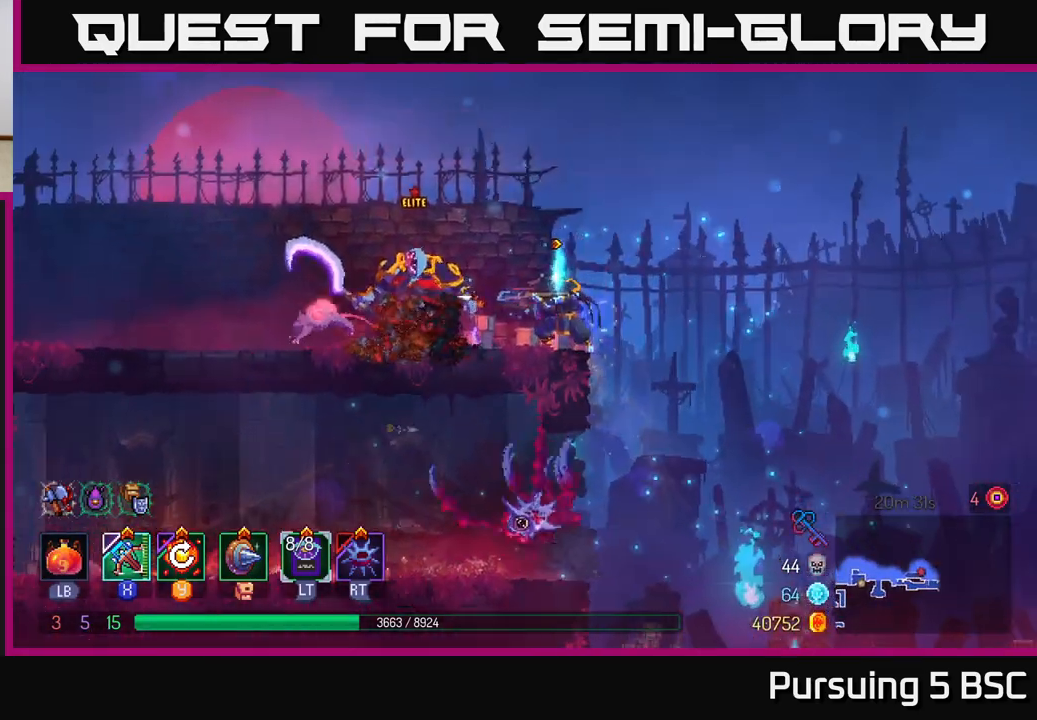
{"buttons": [], "left_stick": "left", "right_stick": "center", "events": []}
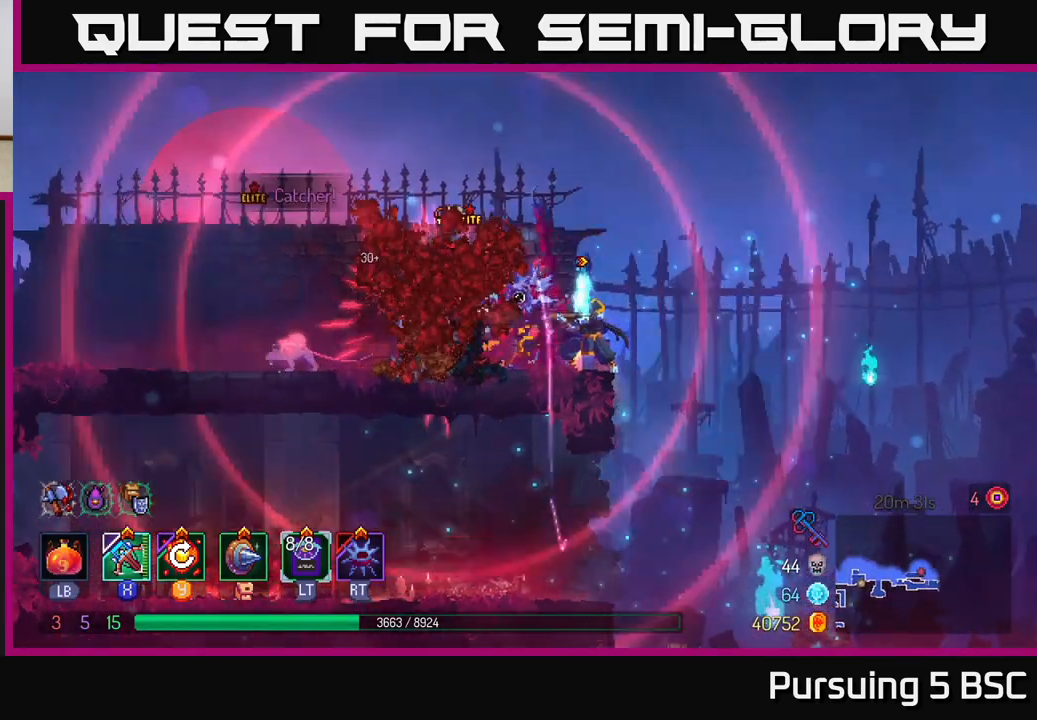
{"buttons": [], "left_stick": "center", "right_stick": "center", "events": [[300, "left_stick", "center"]]}
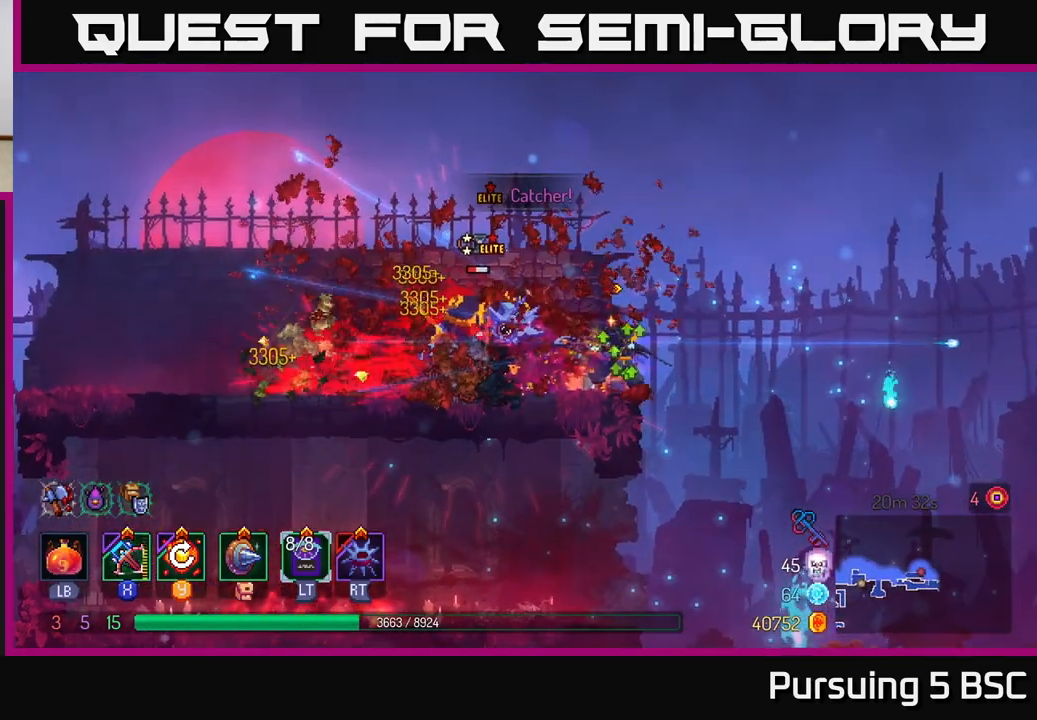
{"buttons": [], "left_stick": "center", "right_stick": "center", "events": [[50, "Y", "down"], [150, "Y", "up"]]}
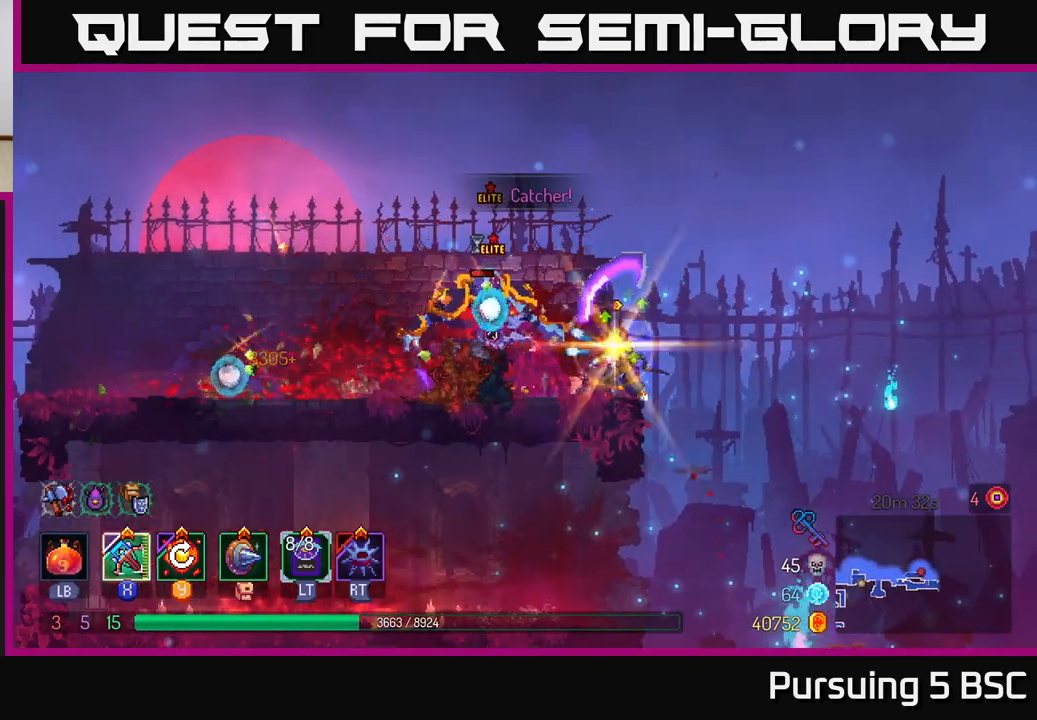
{"buttons": ["B"], "left_stick": "left", "right_stick": "center", "events": [[67, "left_stick", "left"], [267, "B", "down"], [383, "B", "up"], [433, "B", "down"]]}
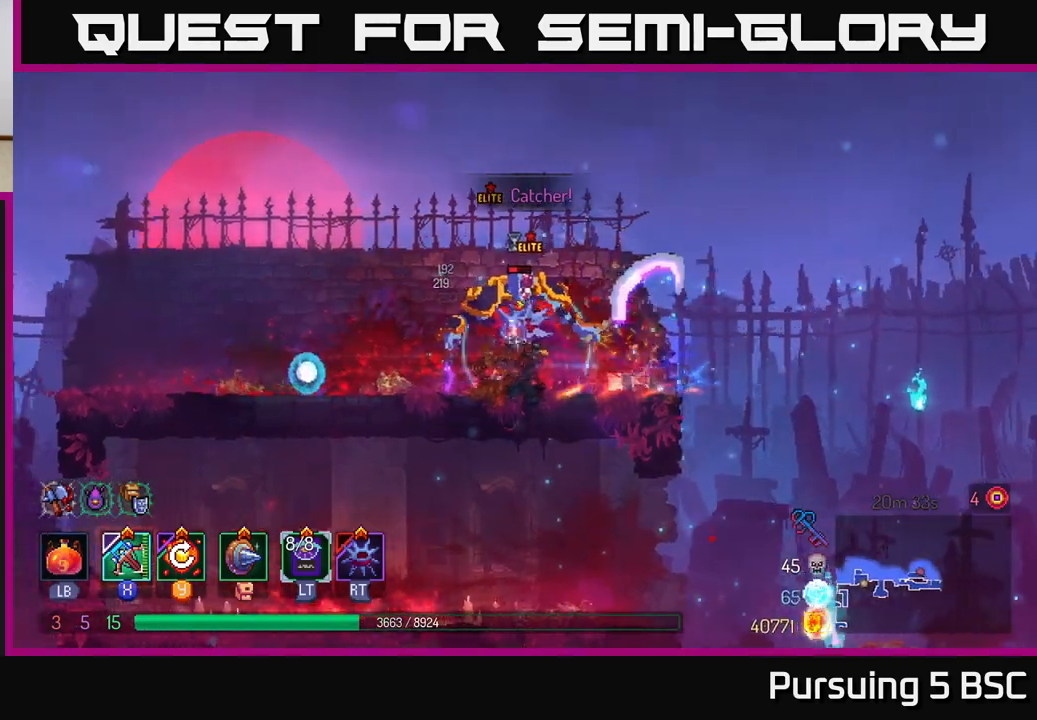
{"buttons": [], "left_stick": "right", "right_stick": "center", "events": [[17, "B", "up"], [100, "X", "down"], [150, "left_stick", "right"], [183, "X", "up"]]}
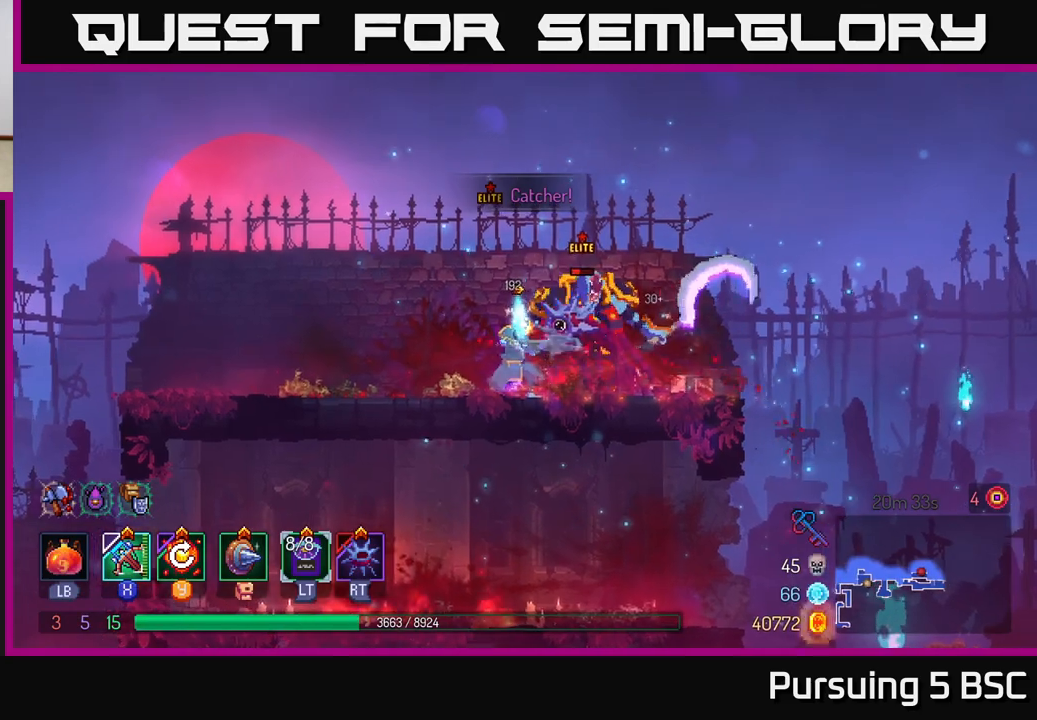
{"buttons": [], "left_stick": "center", "right_stick": "center", "events": [[250, "left_stick", "center"]]}
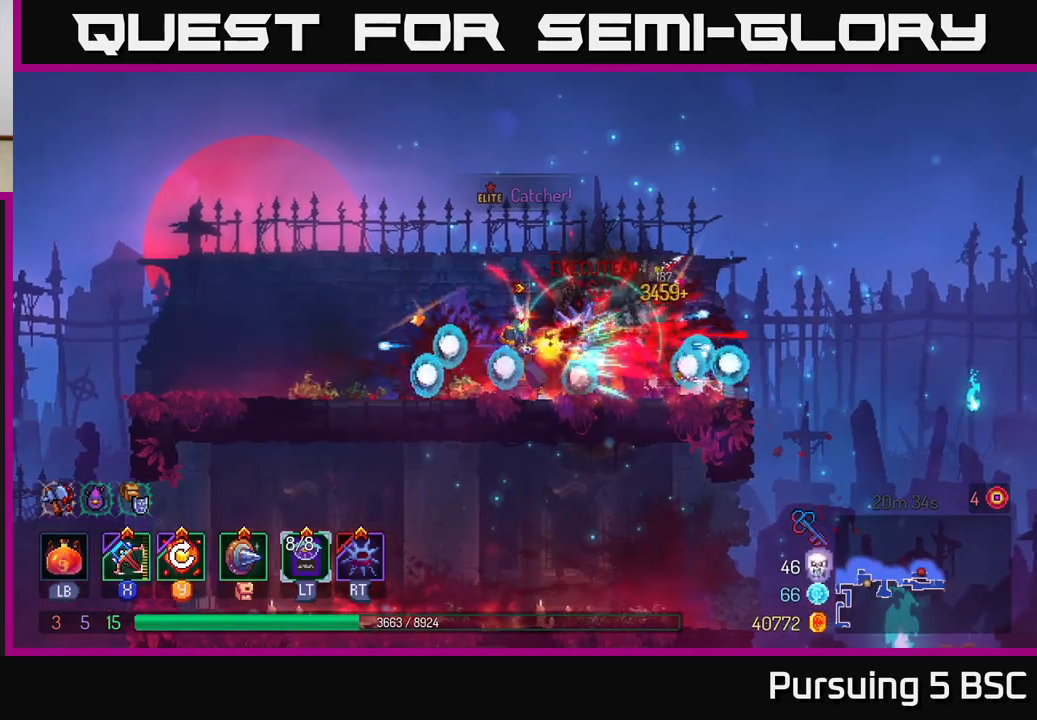
{"buttons": [], "left_stick": "center", "right_stick": "center", "events": []}
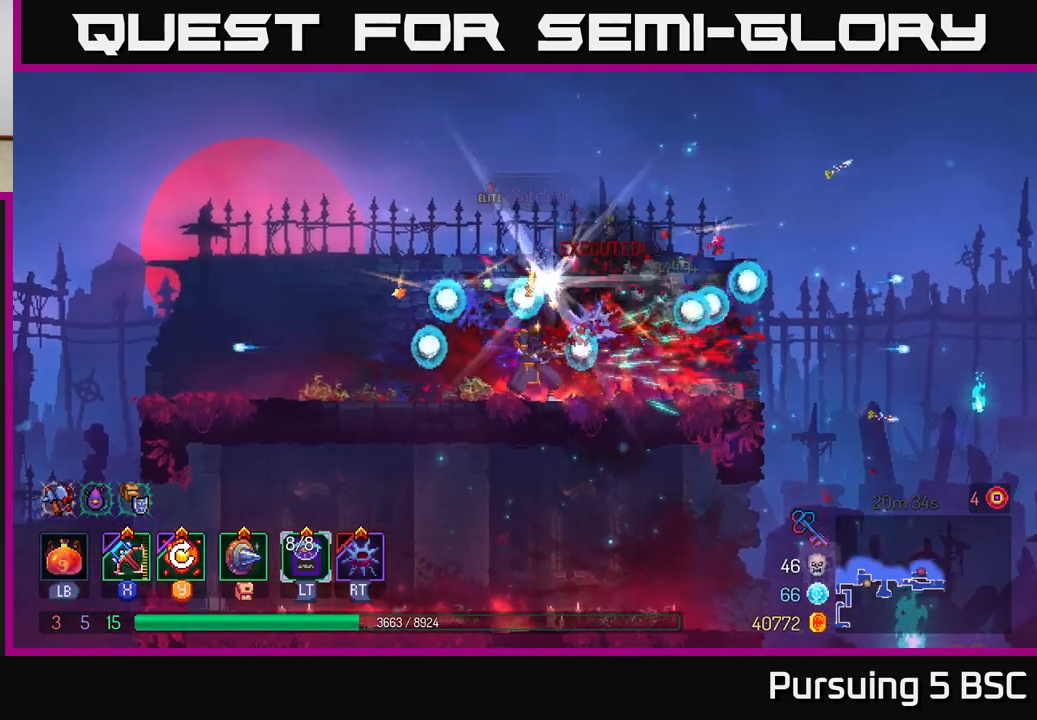
{"buttons": [], "left_stick": "center", "right_stick": "center", "events": [[217, "Y", "down"], [350, "Y", "up"]]}
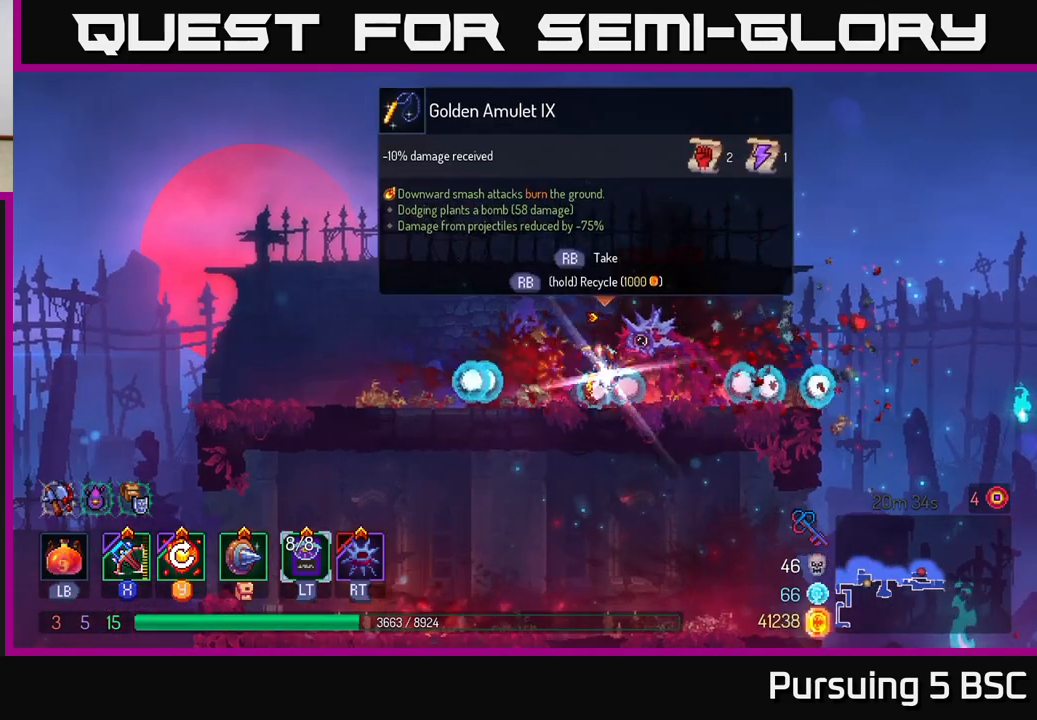
{"buttons": ["R1"], "left_stick": "center", "right_stick": "center", "events": [[483, "R1", "down"]]}
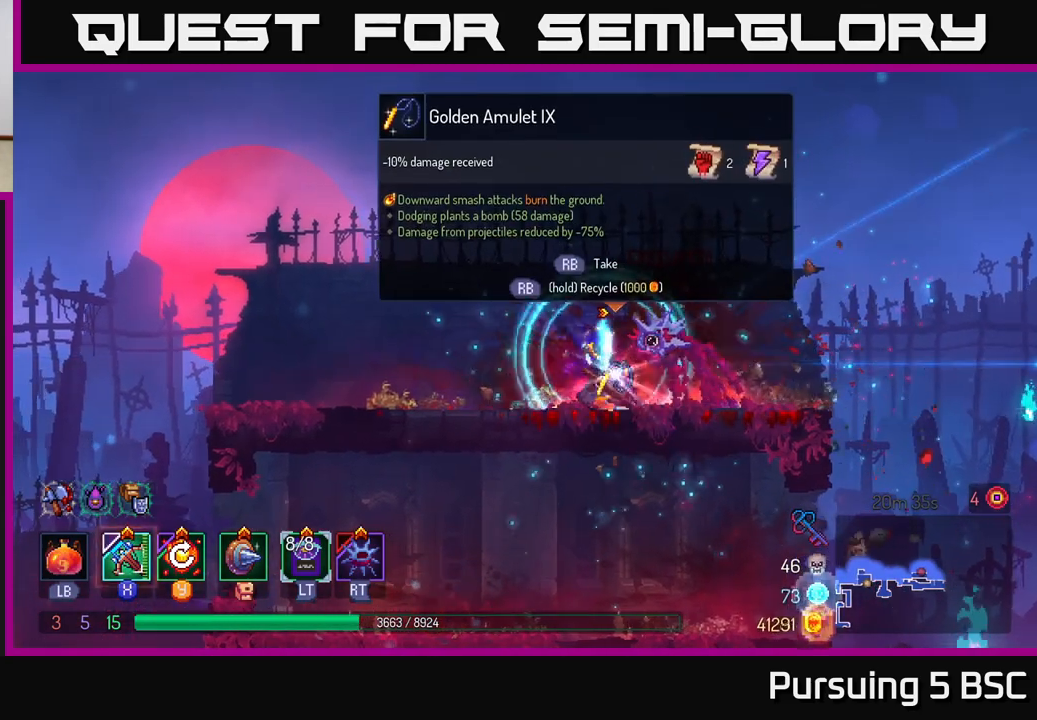
{"buttons": [], "left_stick": "center", "right_stick": "center", "events": [[50, "R1", "up"]]}
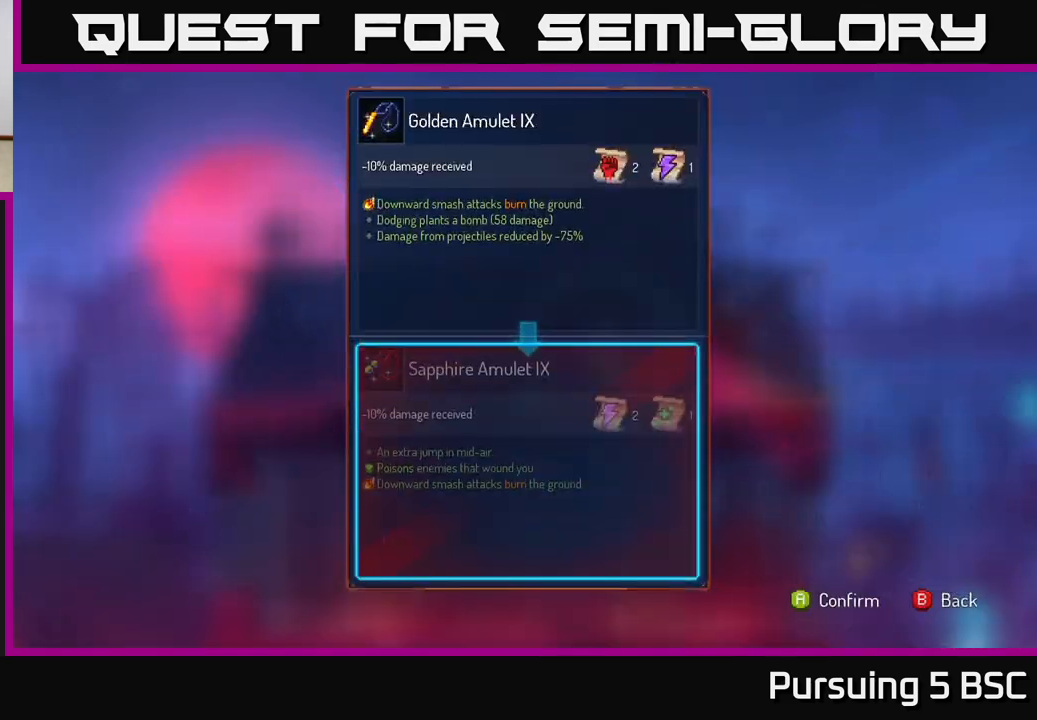
{"buttons": [], "left_stick": "center", "right_stick": "center", "events": []}
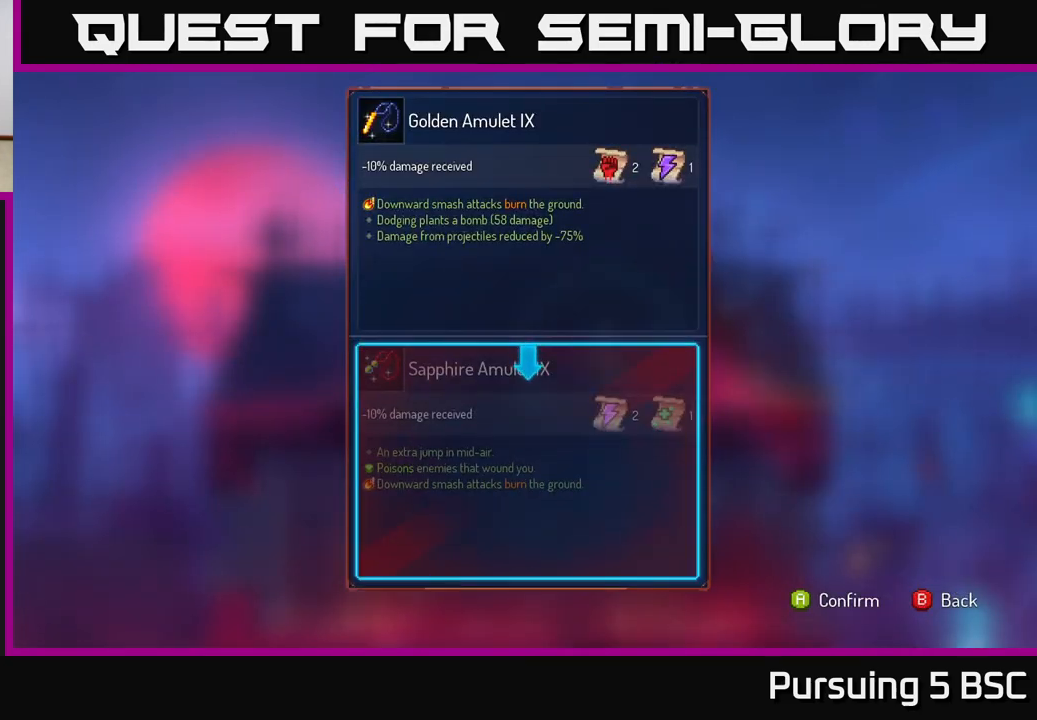
{"buttons": [], "left_stick": "center", "right_stick": "center", "events": []}
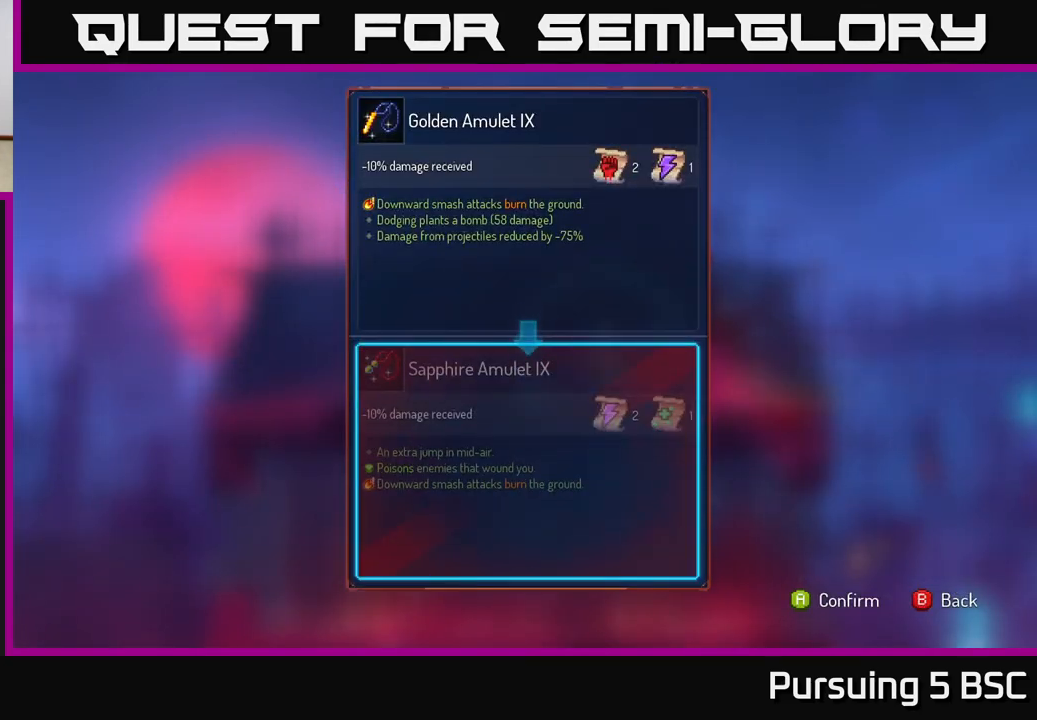
{"buttons": ["R1"], "left_stick": "center", "right_stick": "center", "events": [[250, "B", "down"], [300, "B", "up"], [400, "R1", "down"]]}
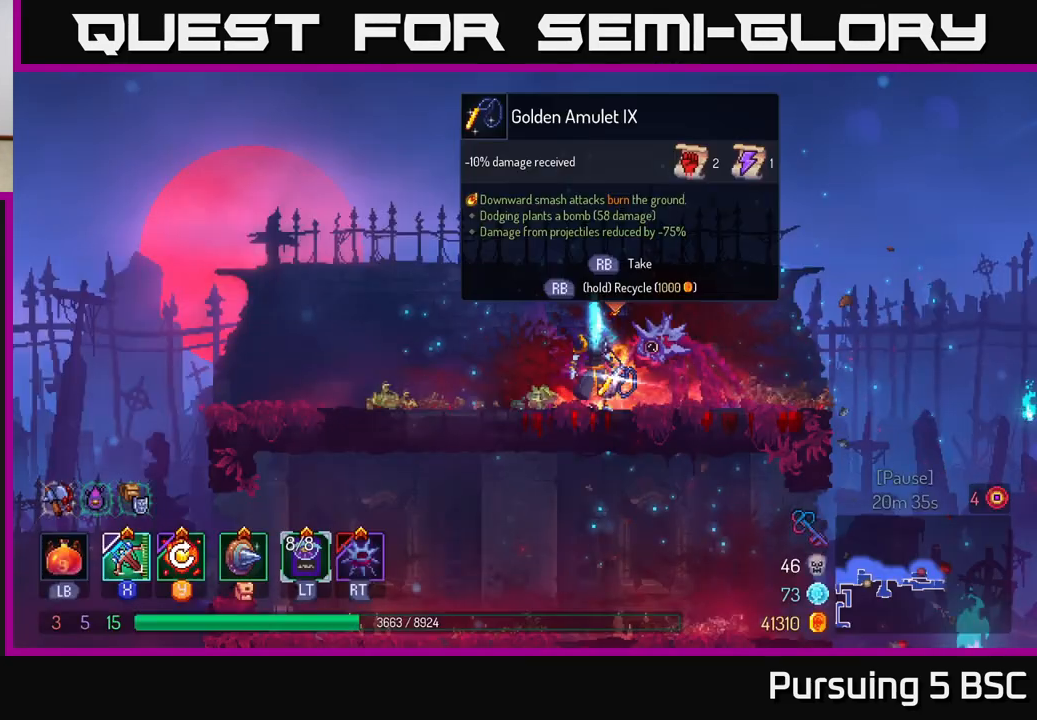
{"buttons": ["R1"], "left_stick": "center", "right_stick": "center", "events": []}
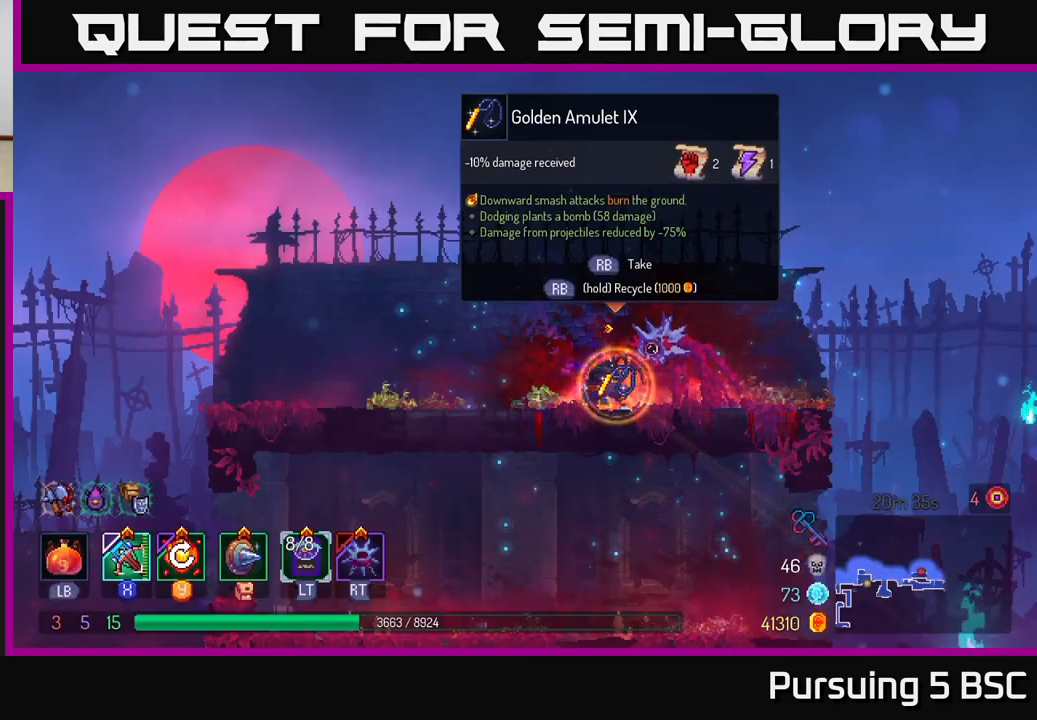
{"buttons": [], "left_stick": "right", "right_stick": "right", "events": [[117, "left_stick", "right"], [150, "R1", "up"], [317, "right_stick", "right"]]}
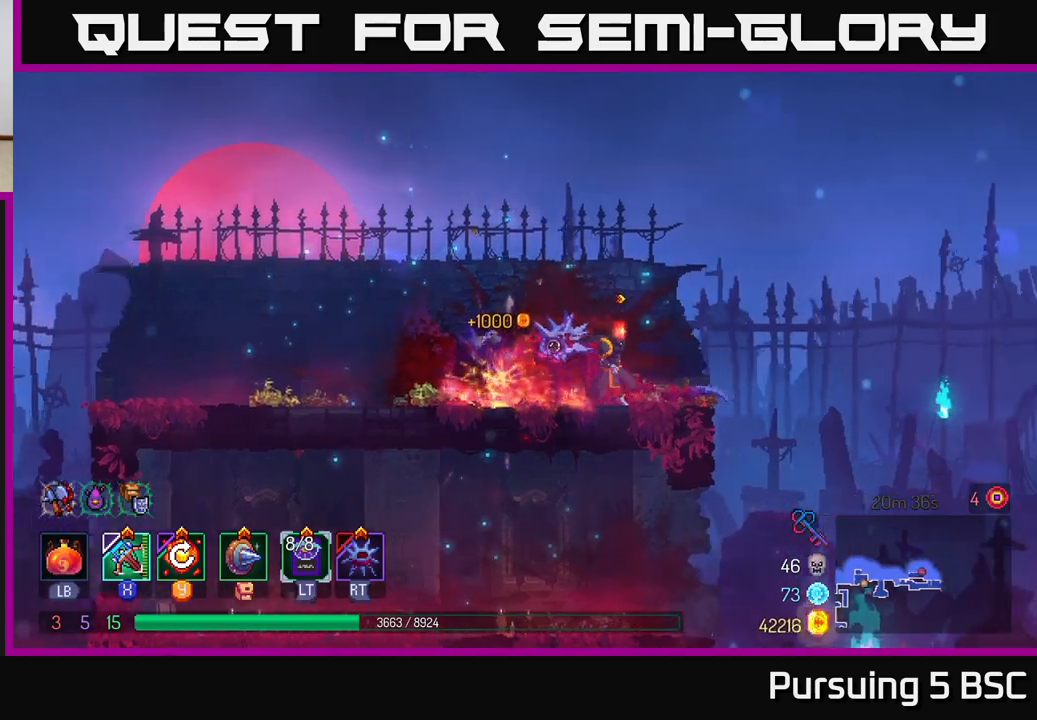
{"buttons": [], "left_stick": "right", "right_stick": "down-left", "events": [[100, "right_stick", "center"], [350, "right_stick", "down-left"]]}
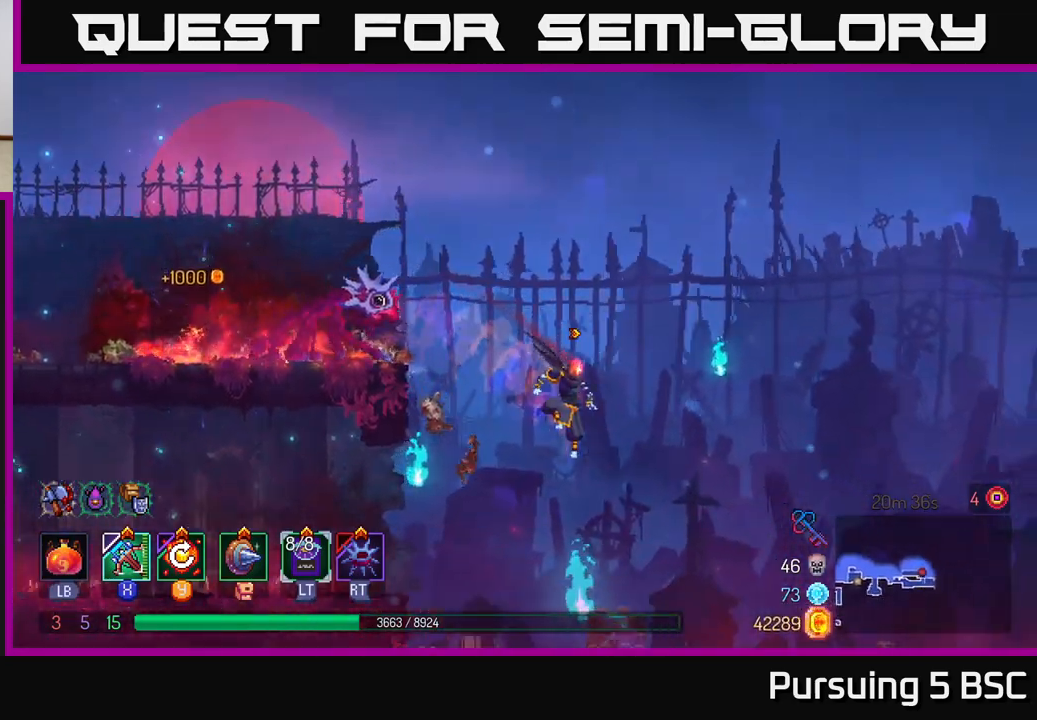
{"buttons": [], "left_stick": "right", "right_stick": "center", "events": [[17, "left_stick", "center"], [150, "right_stick", "center"], [167, "left_stick", "right"], [300, "B", "down"], [433, "B", "up"]]}
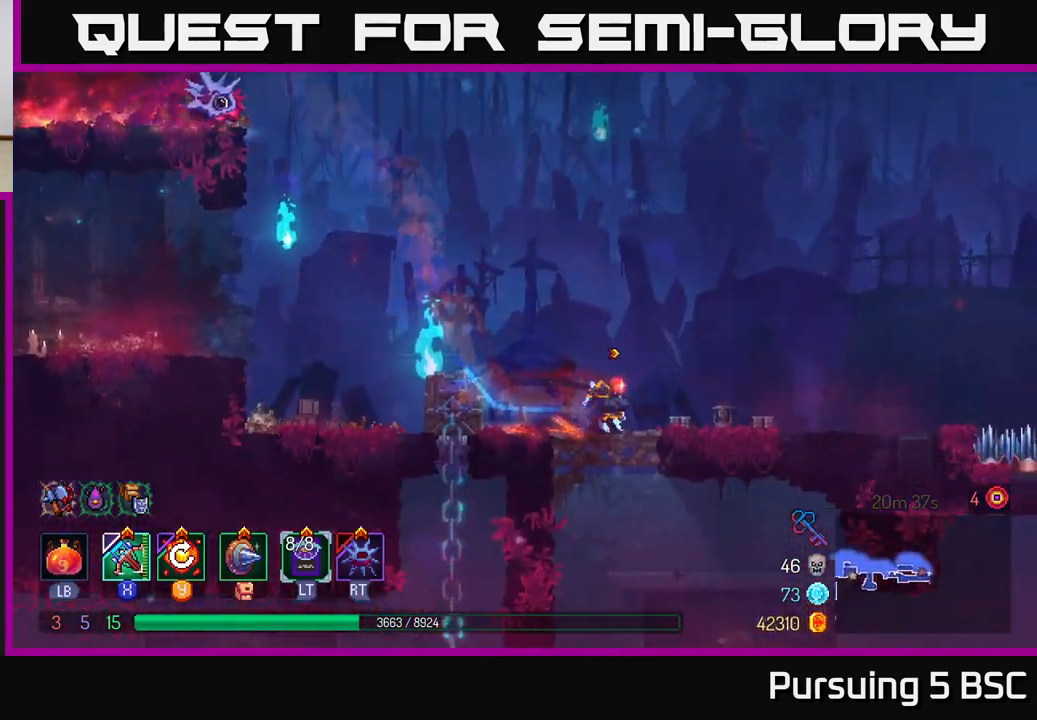
{"buttons": [], "left_stick": "right", "right_stick": "center", "events": []}
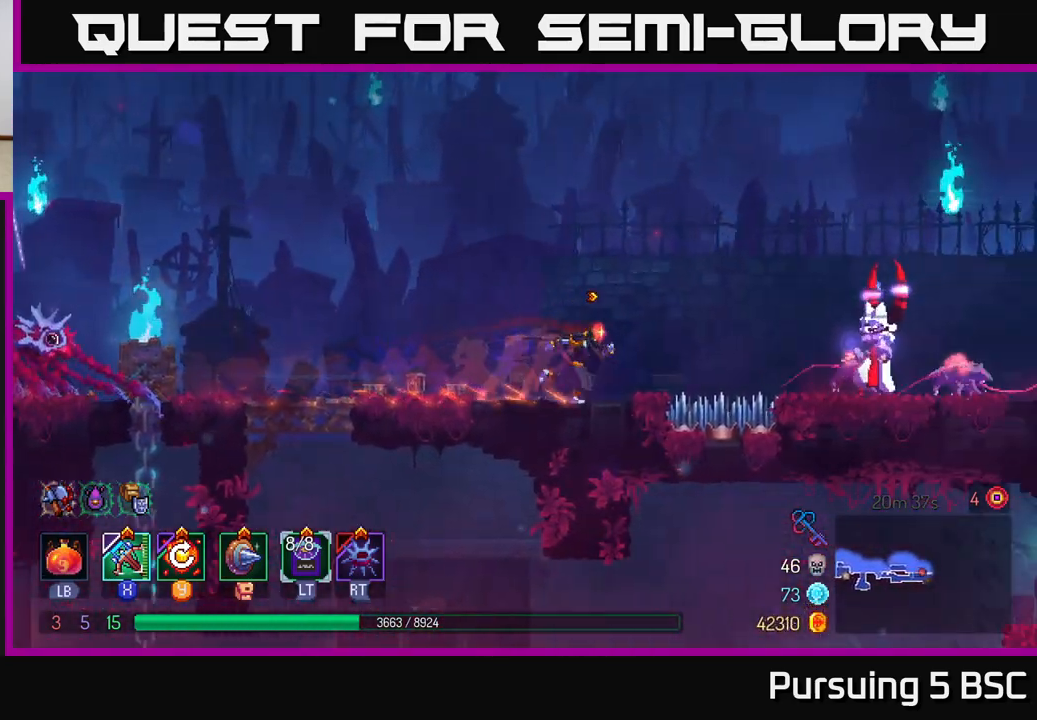
{"buttons": [], "left_stick": "right", "right_stick": "center", "events": [[67, "A", "down"], [250, "A", "up"], [367, "B", "down"], [483, "B", "up"]]}
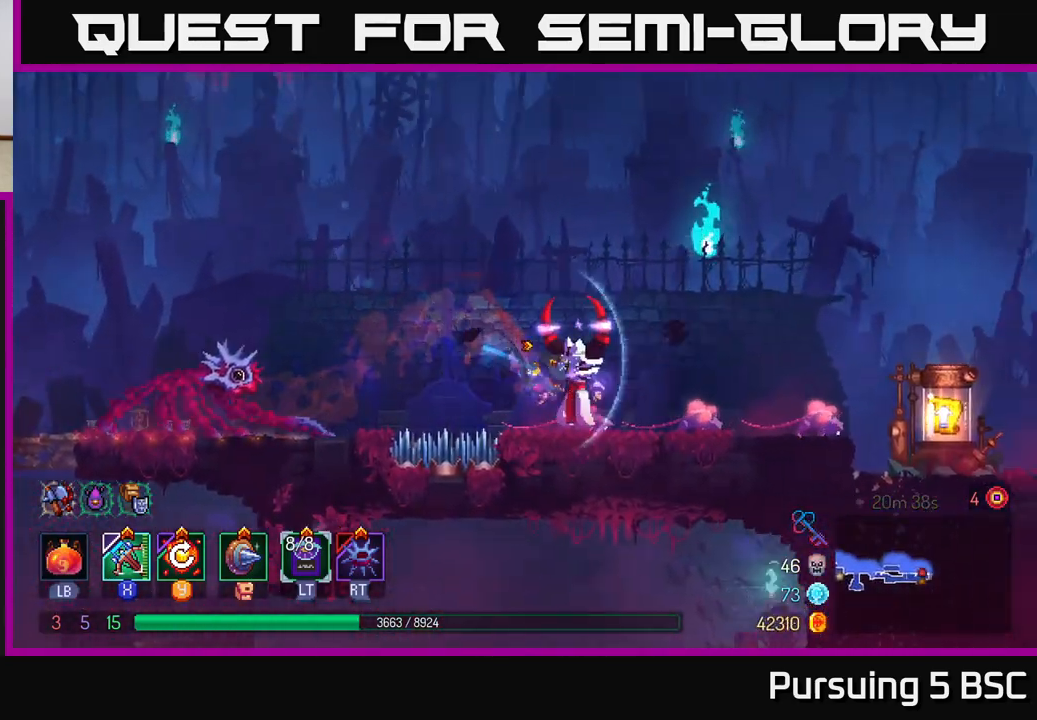
{"buttons": [], "left_stick": "down-left", "right_stick": "center", "events": [[183, "X", "down"], [283, "X", "up"], [300, "left_stick", "up"], [367, "left_stick", "left"], [450, "left_stick", "down-left"]]}
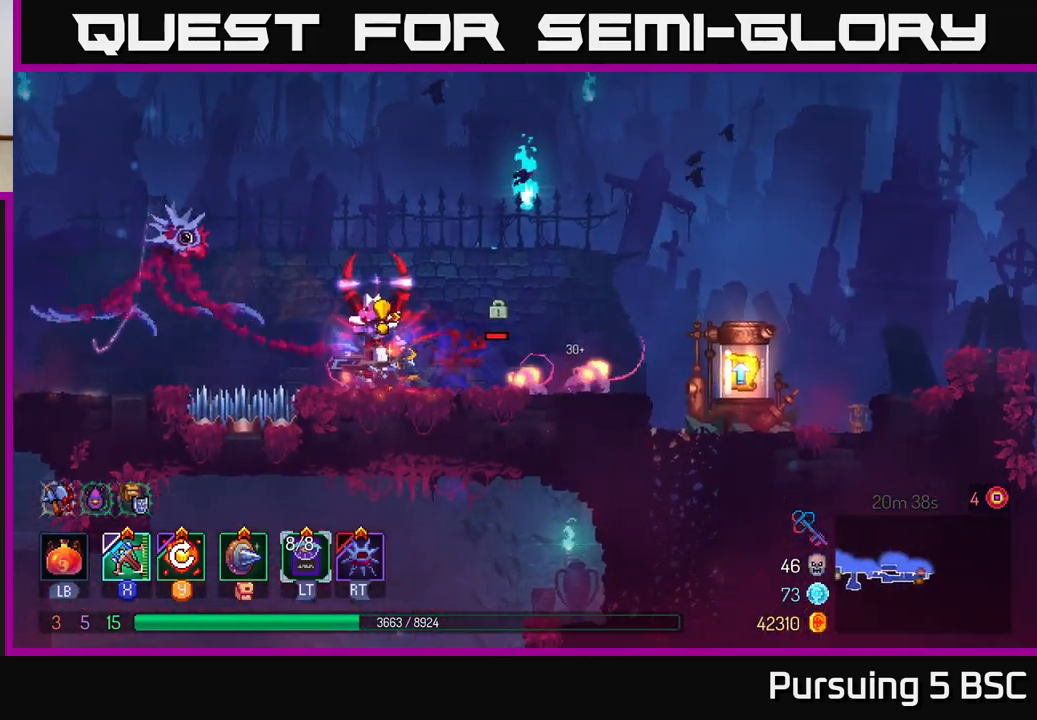
{"buttons": ["B"], "left_stick": "right", "right_stick": "center", "events": [[167, "left_stick", "down-right"], [217, "left_stick", "right"], [317, "B", "down"], [400, "B", "up"], [450, "B", "down"]]}
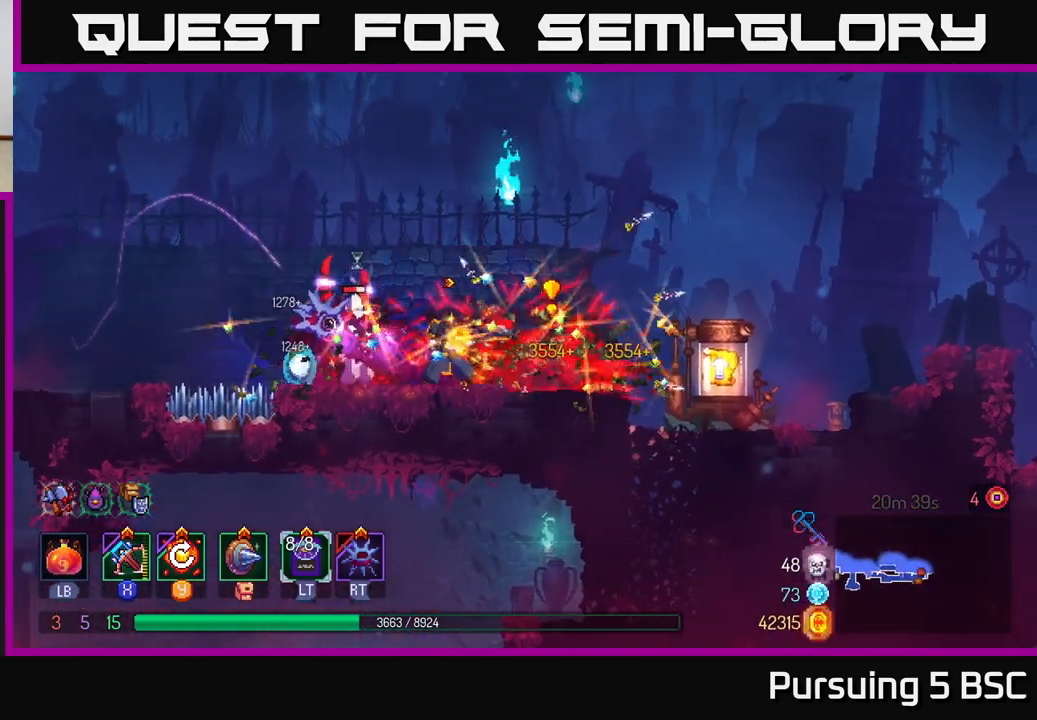
{"buttons": [], "left_stick": "right", "right_stick": "center", "events": [[17, "B", "up"], [100, "B", "down"], [167, "B", "up"], [233, "B", "down"], [317, "B", "up"], [383, "B", "down"], [467, "B", "up"]]}
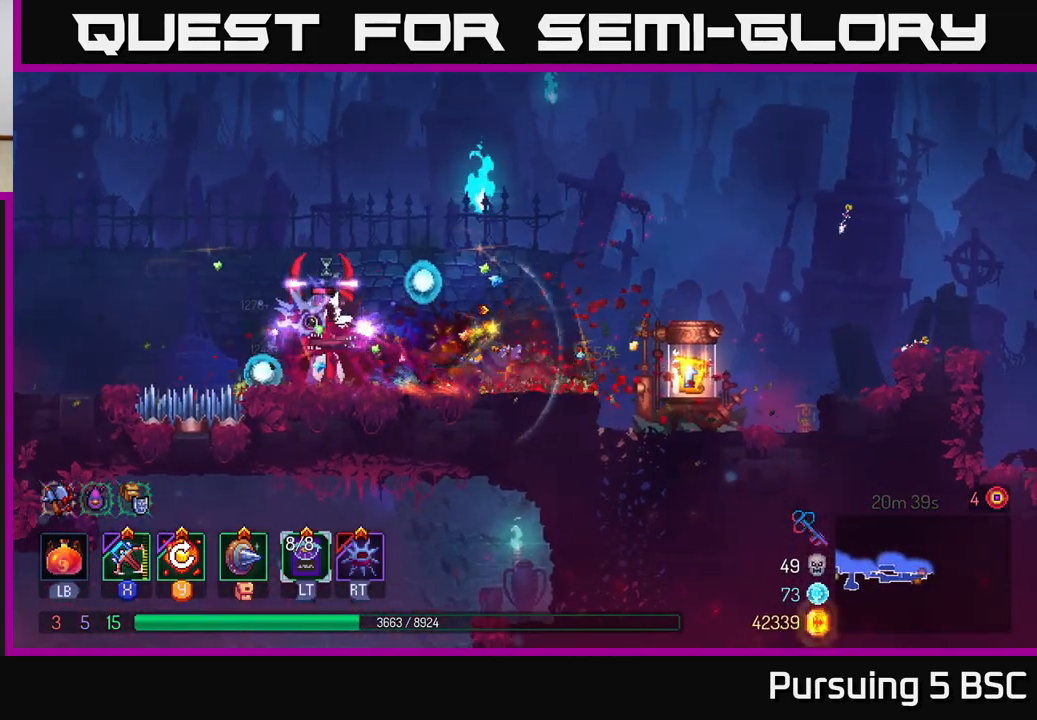
{"buttons": [], "left_stick": "left", "right_stick": "center", "events": [[467, "left_stick", "left"]]}
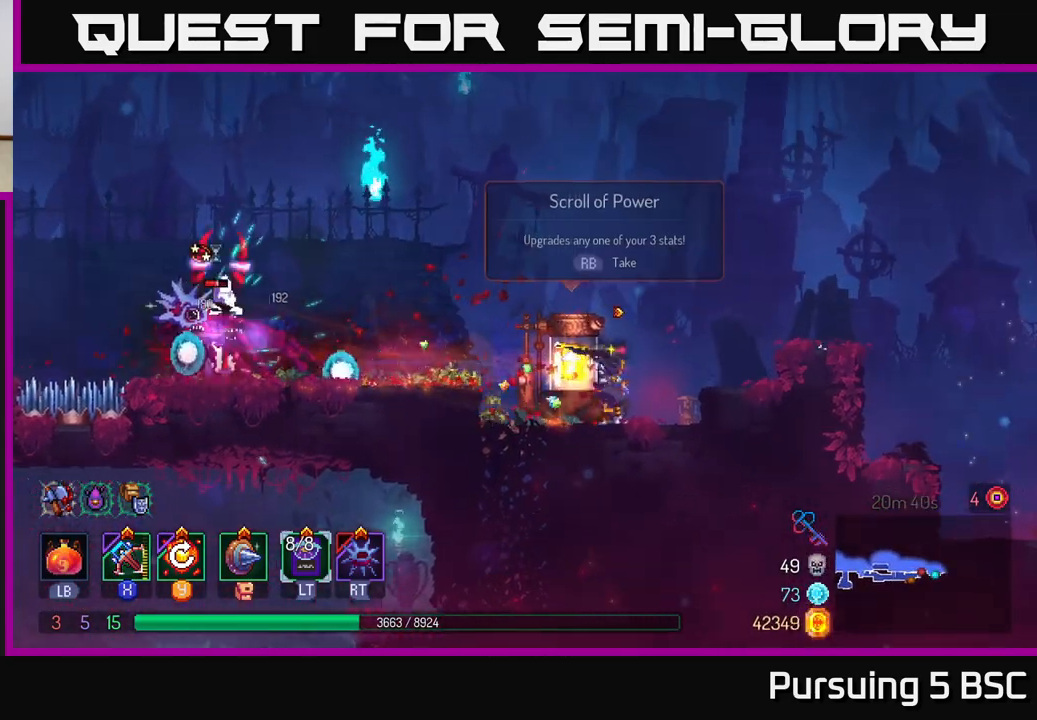
{"buttons": [], "left_stick": "left", "right_stick": "center", "events": [[217, "X", "down"], [300, "X", "up"]]}
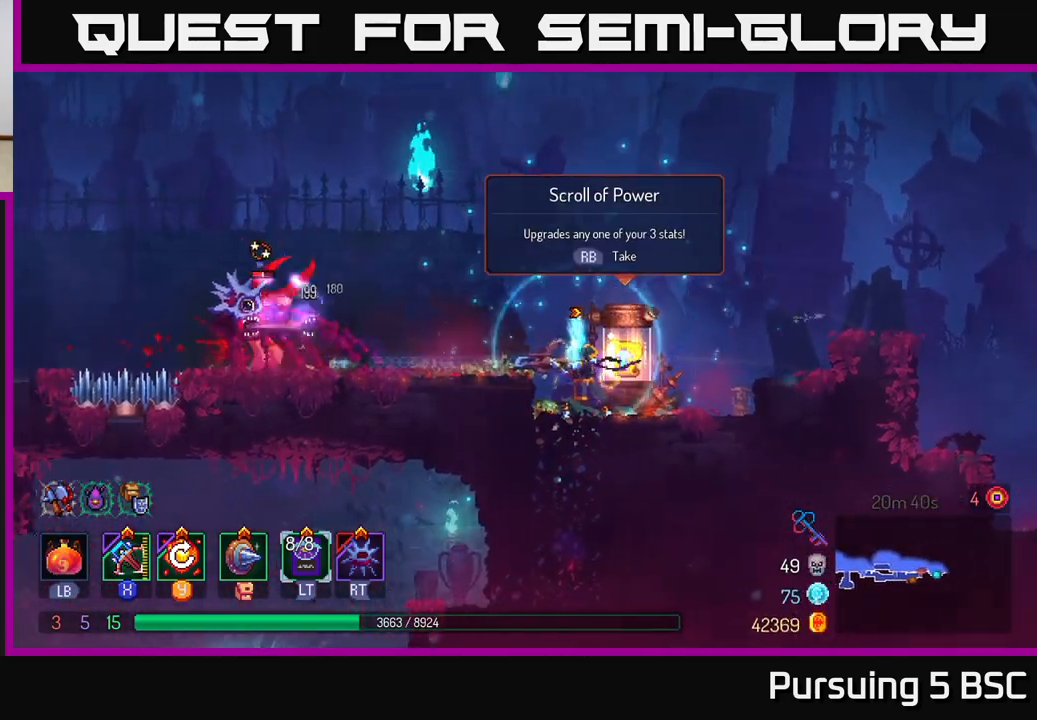
{"buttons": [], "left_stick": "center", "right_stick": "center", "events": [[83, "left_stick", "center"]]}